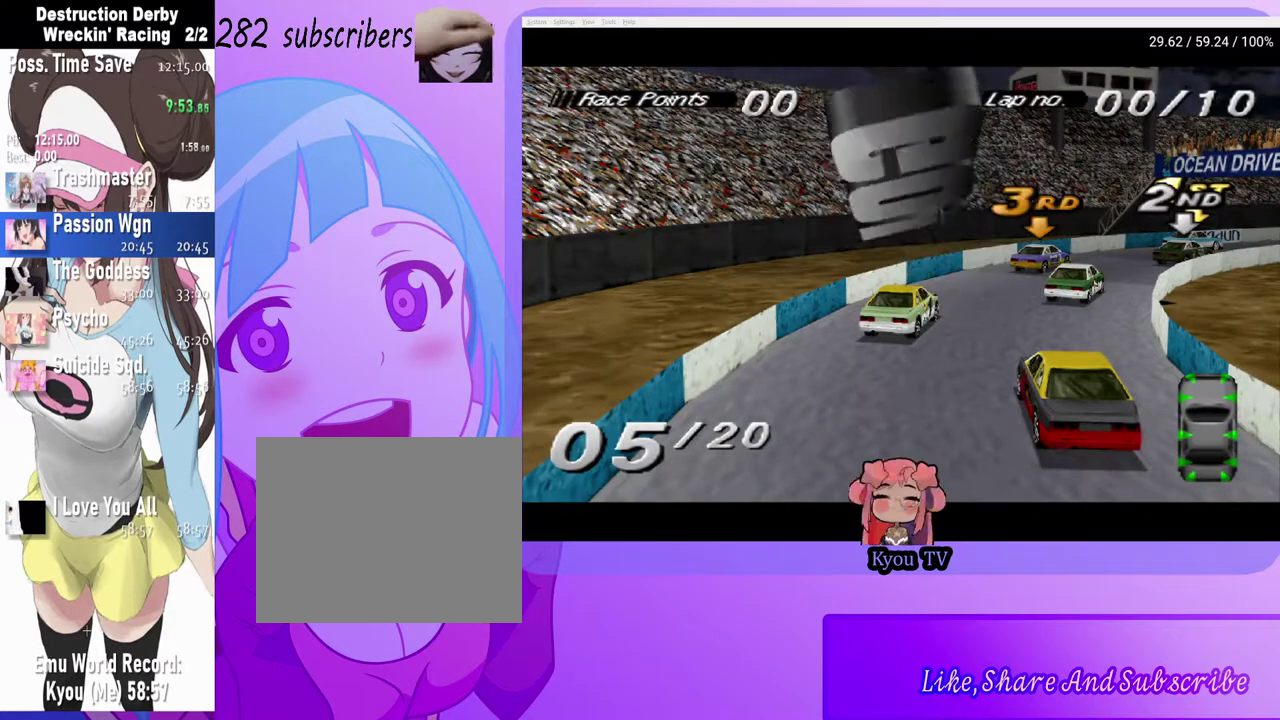
Gameplay with a controller (PlayStation layout); each line is a JSON object with the inputs held at the frame after it. "events" lists button and stick changes between this image and that frame as [ms after this image, input, new state], when the widget could be followed in between.
{"buttons": ["CROSS"], "left_stick": "center", "right_stick": "center", "events": [[183, "CROSS", "down"]]}
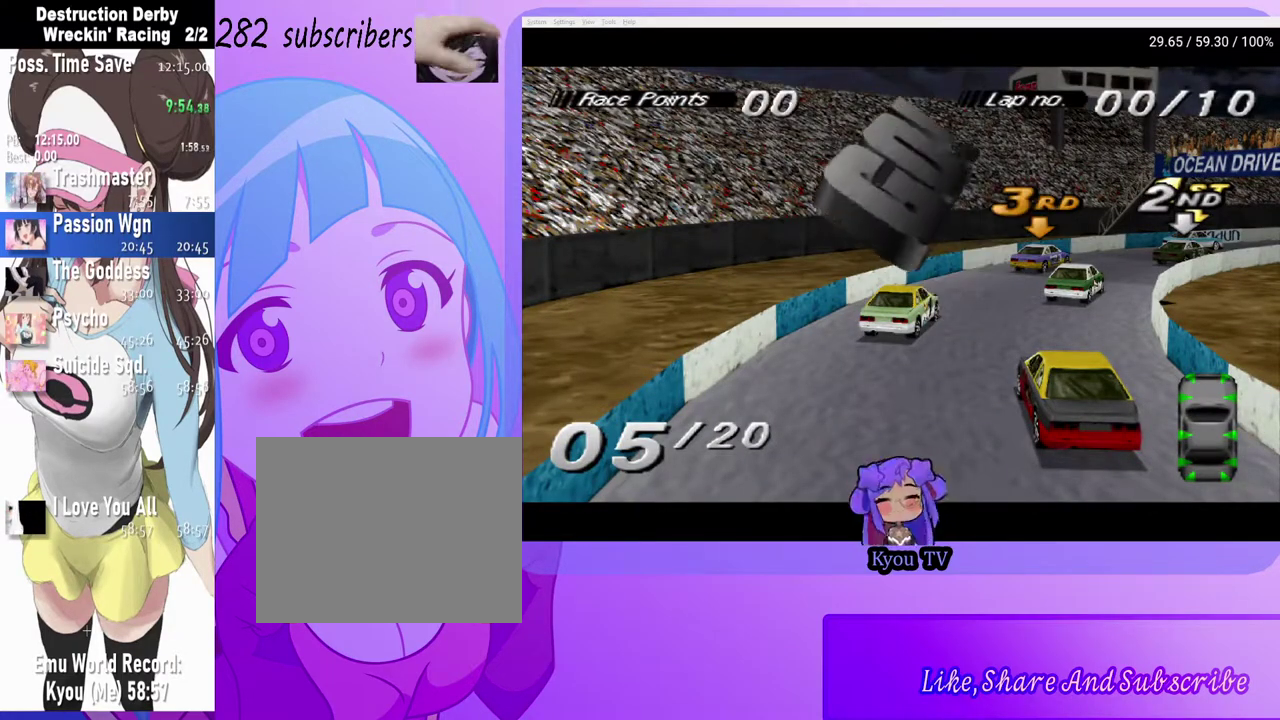
{"buttons": ["CROSS"], "left_stick": "center", "right_stick": "center", "events": []}
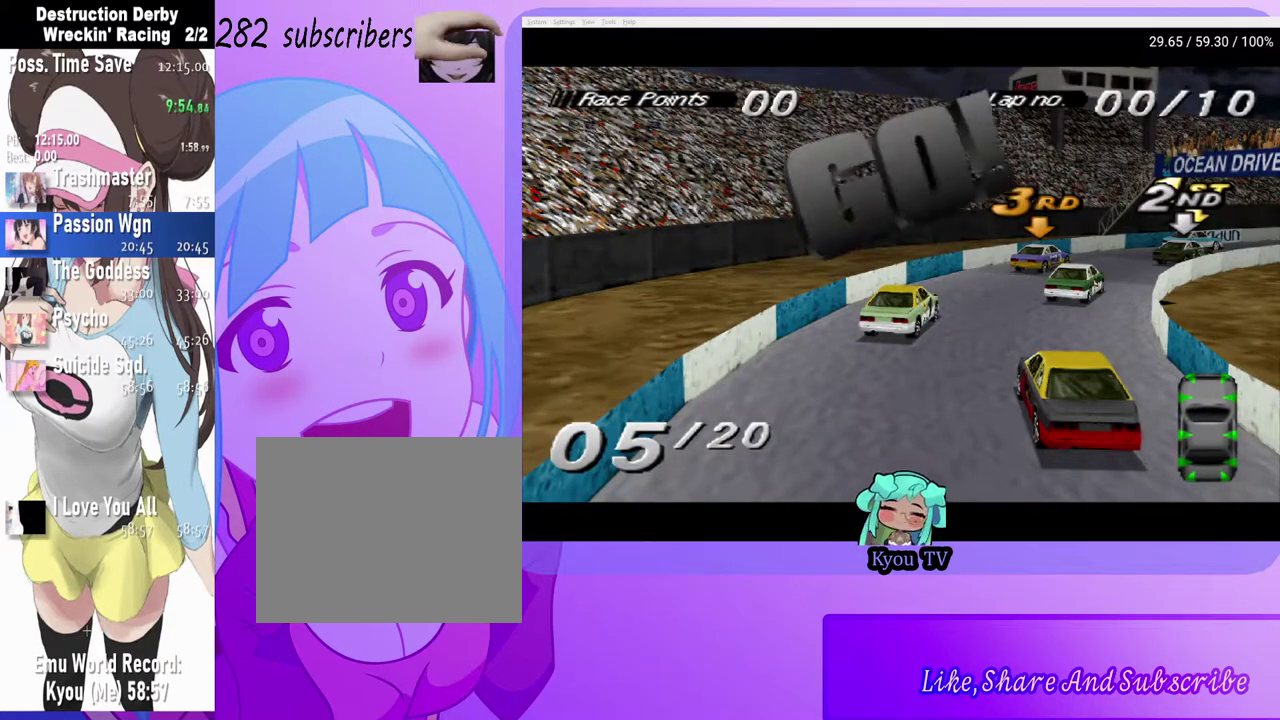
{"buttons": ["CROSS", "DPAD_RIGHT"], "left_stick": "center", "right_stick": "center", "events": [[267, "DPAD_RIGHT", "down"]]}
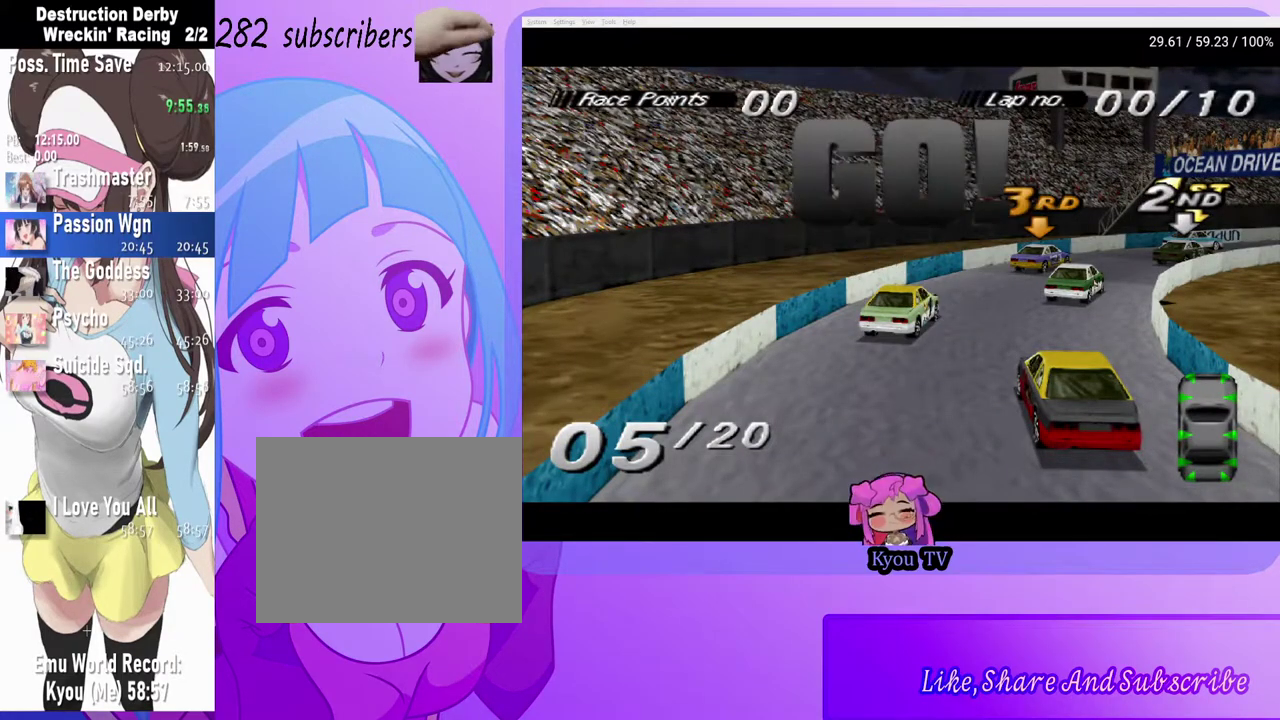
{"buttons": ["CROSS", "DPAD_RIGHT"], "left_stick": "center", "right_stick": "center", "events": [[283, "DPAD_RIGHT", "up"], [450, "DPAD_RIGHT", "down"]]}
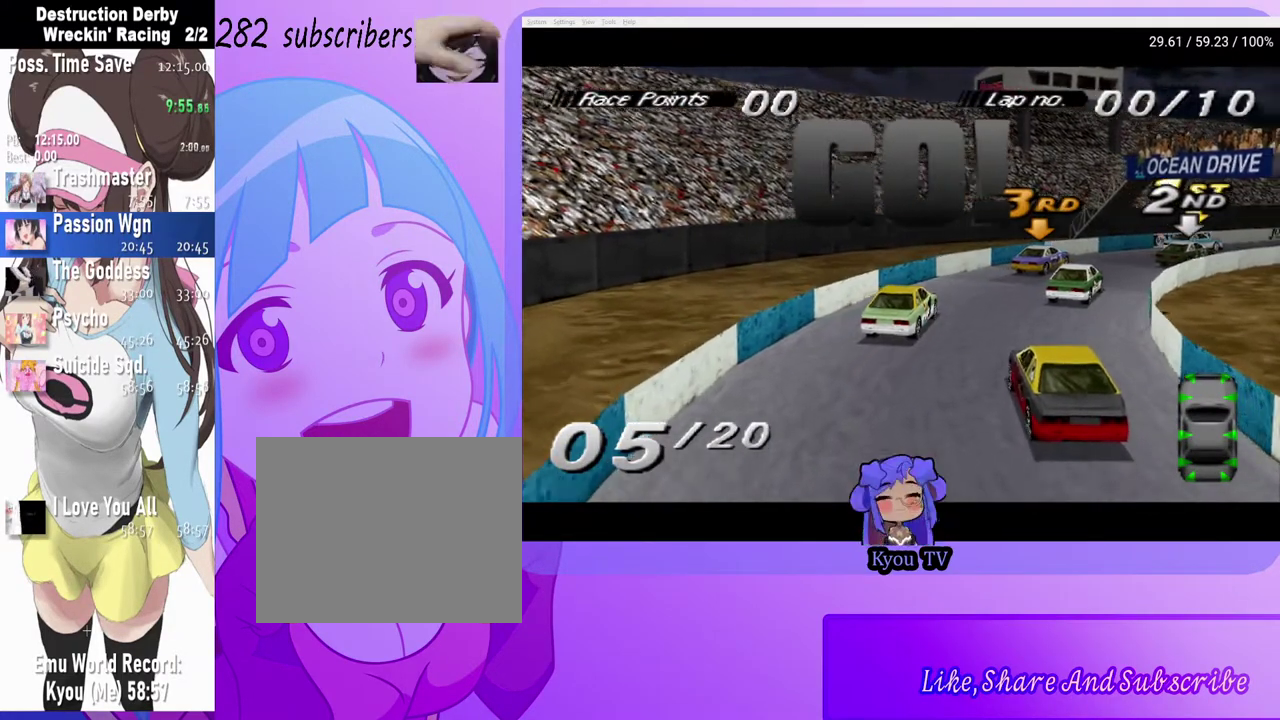
{"buttons": ["CROSS", "DPAD_RIGHT"], "left_stick": "center", "right_stick": "center", "events": [[267, "DPAD_RIGHT", "up"], [350, "DPAD_RIGHT", "down"]]}
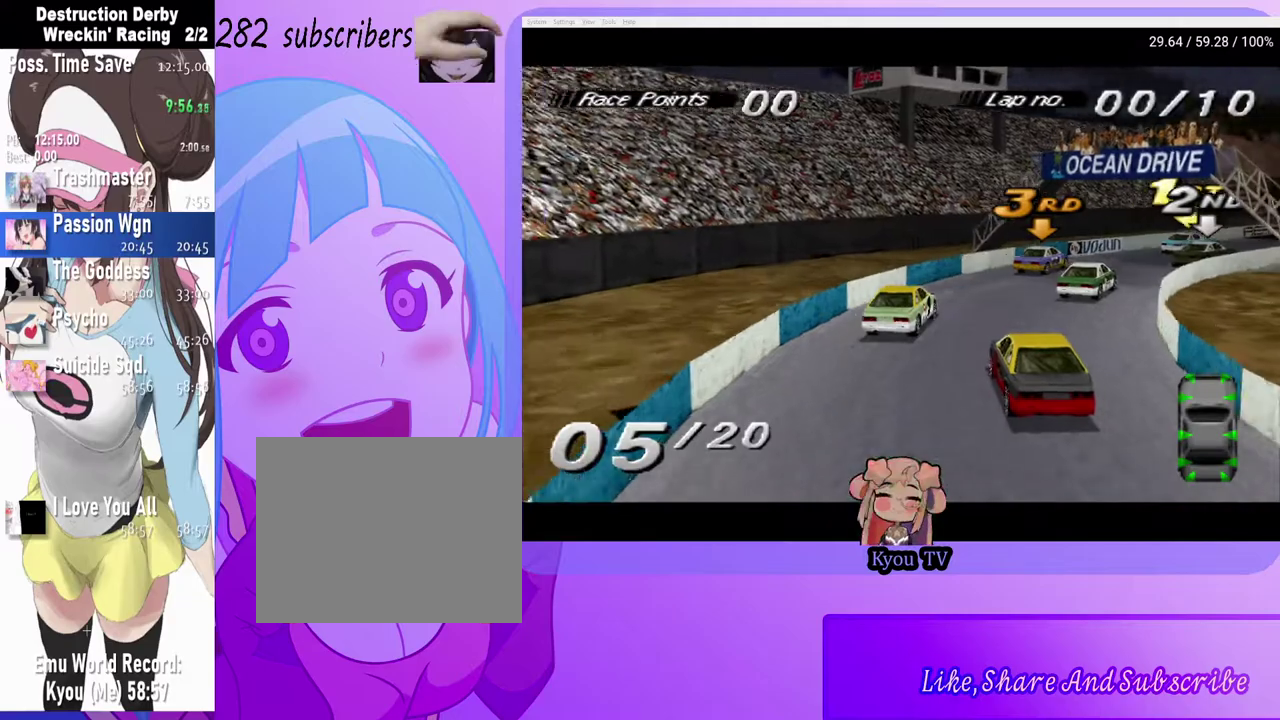
{"buttons": ["CROSS", "DPAD_RIGHT"], "left_stick": "center", "right_stick": "center", "events": [[133, "DPAD_RIGHT", "up"], [483, "DPAD_RIGHT", "down"]]}
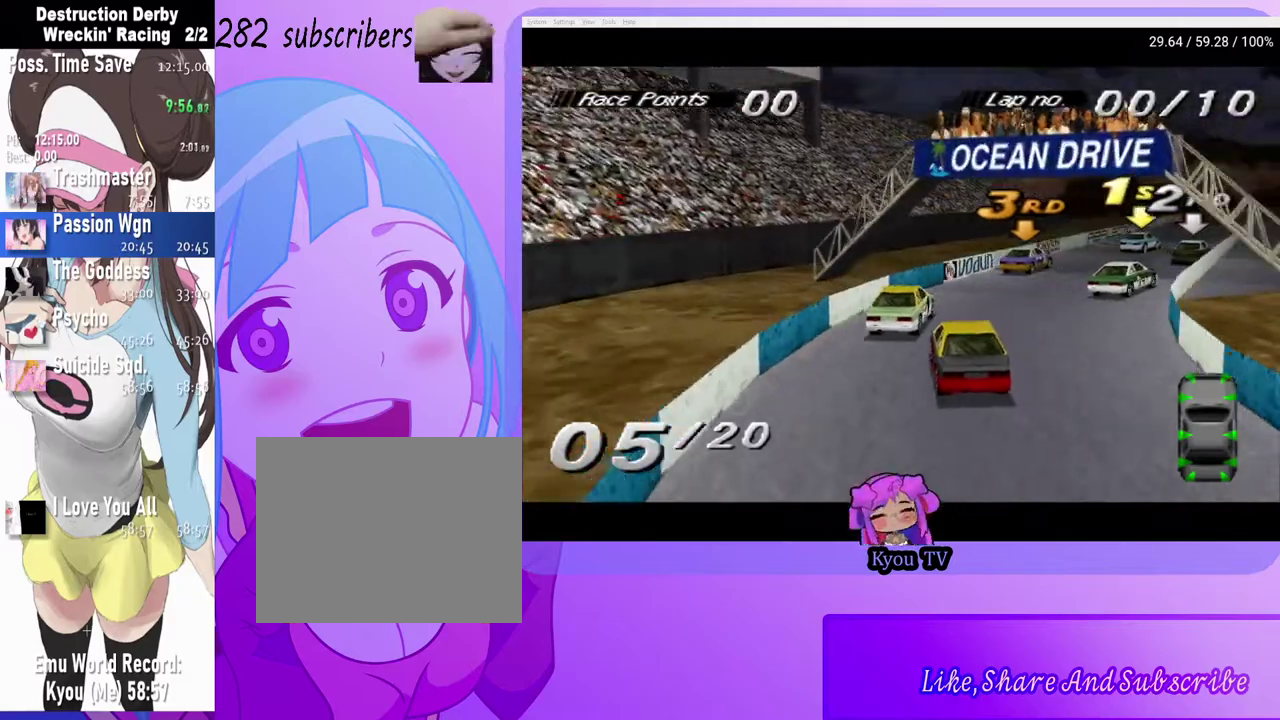
{"buttons": ["CROSS"], "left_stick": "center", "right_stick": "center", "events": [[283, "DPAD_RIGHT", "up"]]}
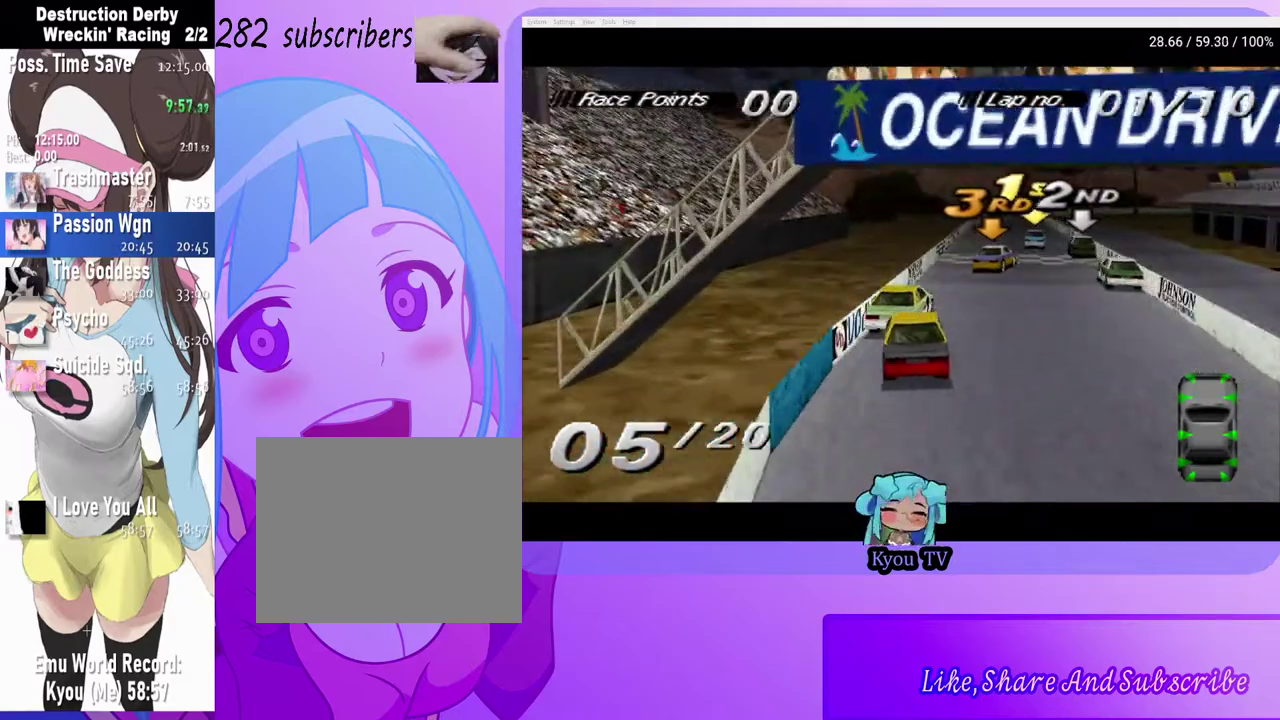
{"buttons": ["CROSS"], "left_stick": "center", "right_stick": "center", "events": [[200, "DPAD_LEFT", "down"], [400, "DPAD_LEFT", "up"]]}
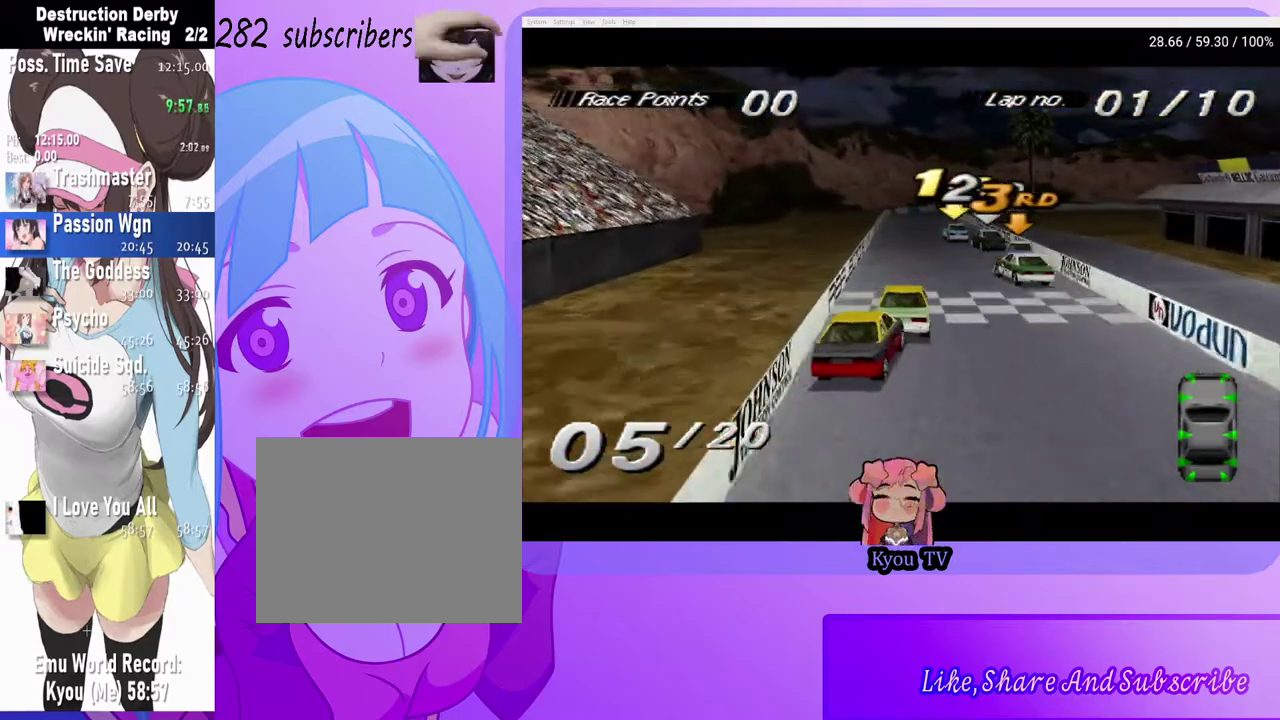
{"buttons": ["CROSS", "DPAD_RIGHT"], "left_stick": "center", "right_stick": "center", "events": [[50, "DPAD_LEFT", "down"], [167, "DPAD_LEFT", "up"], [333, "DPAD_RIGHT", "down"], [417, "CROSS", "up"], [500, "CROSS", "down"]]}
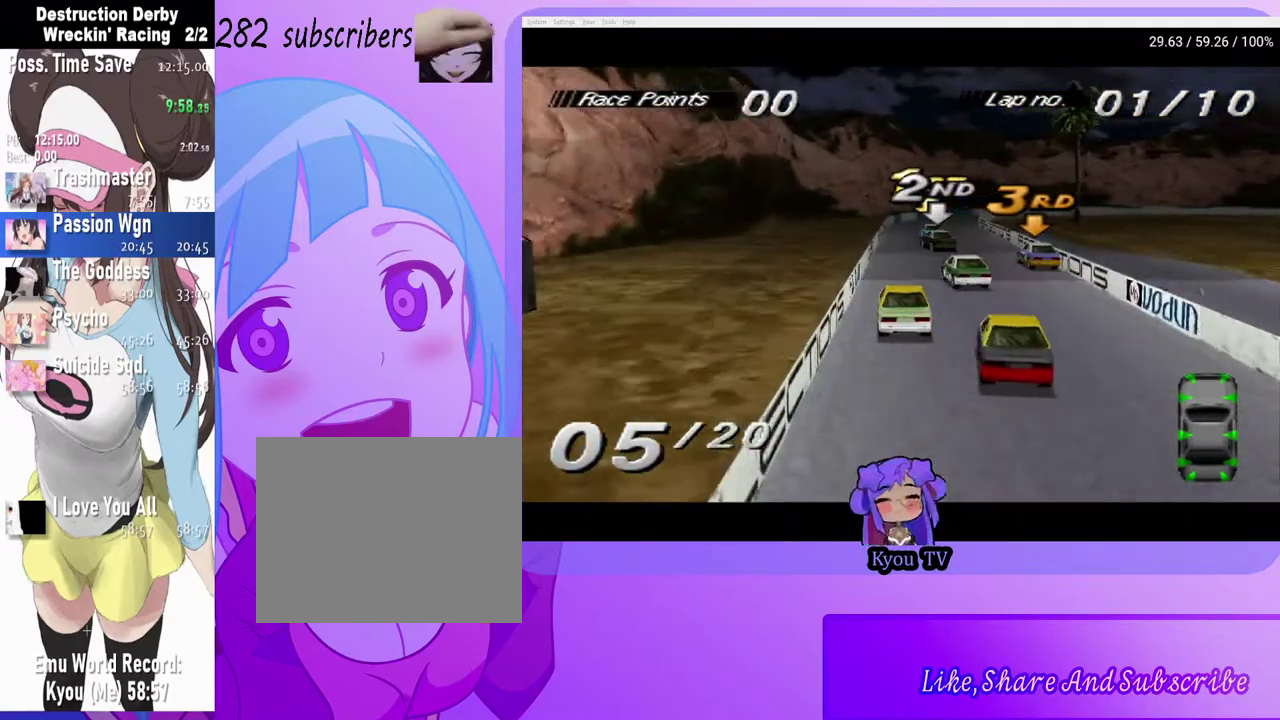
{"buttons": ["CROSS"], "left_stick": "center", "right_stick": "center", "events": [[83, "DPAD_RIGHT", "up"], [250, "DPAD_LEFT", "down"], [483, "DPAD_LEFT", "up"]]}
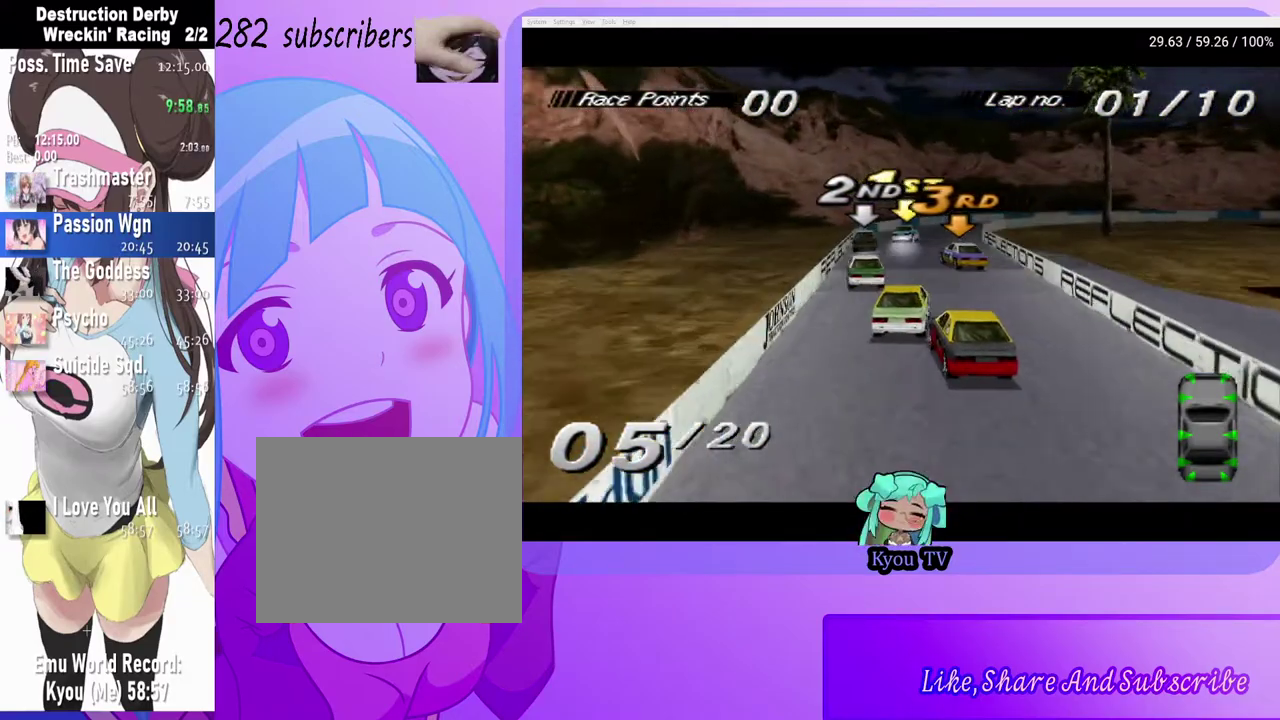
{"buttons": ["DPAD_RIGHT"], "left_stick": "center", "right_stick": "center", "events": [[333, "DPAD_RIGHT", "down"], [500, "CROSS", "up"]]}
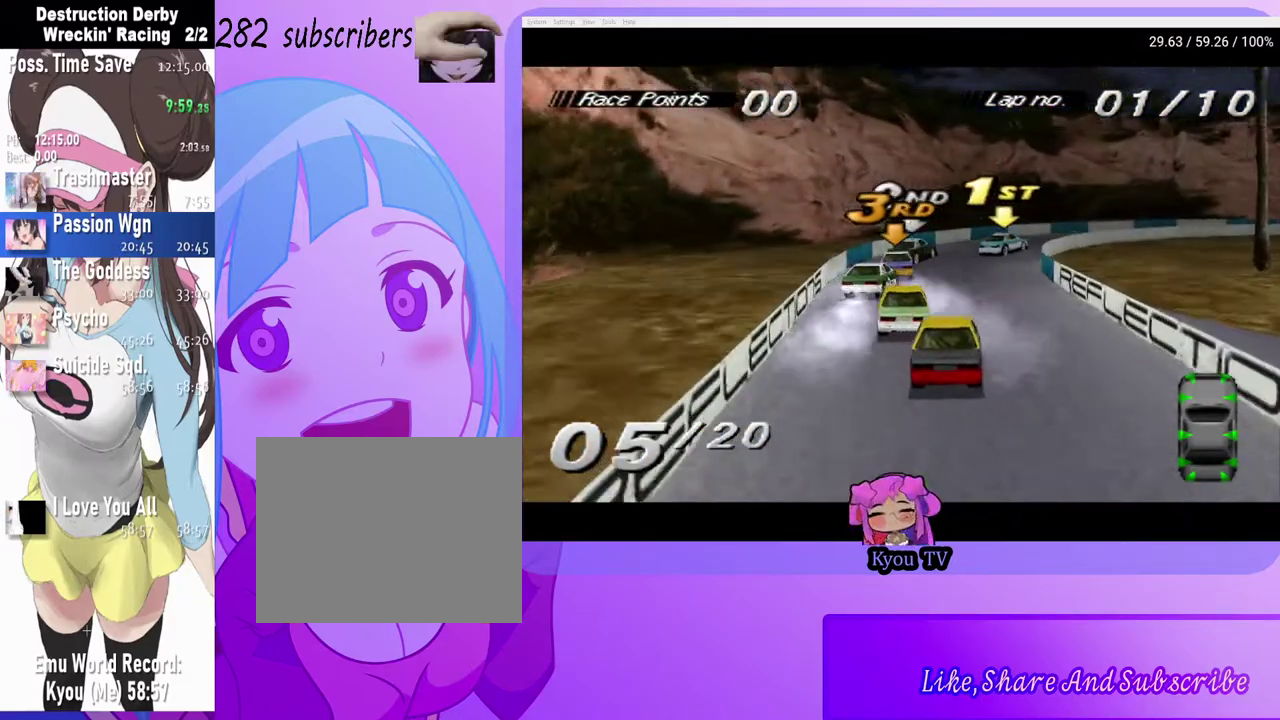
{"buttons": ["CROSS", "DPAD_RIGHT"], "left_stick": "center", "right_stick": "center", "events": [[283, "CROSS", "down"]]}
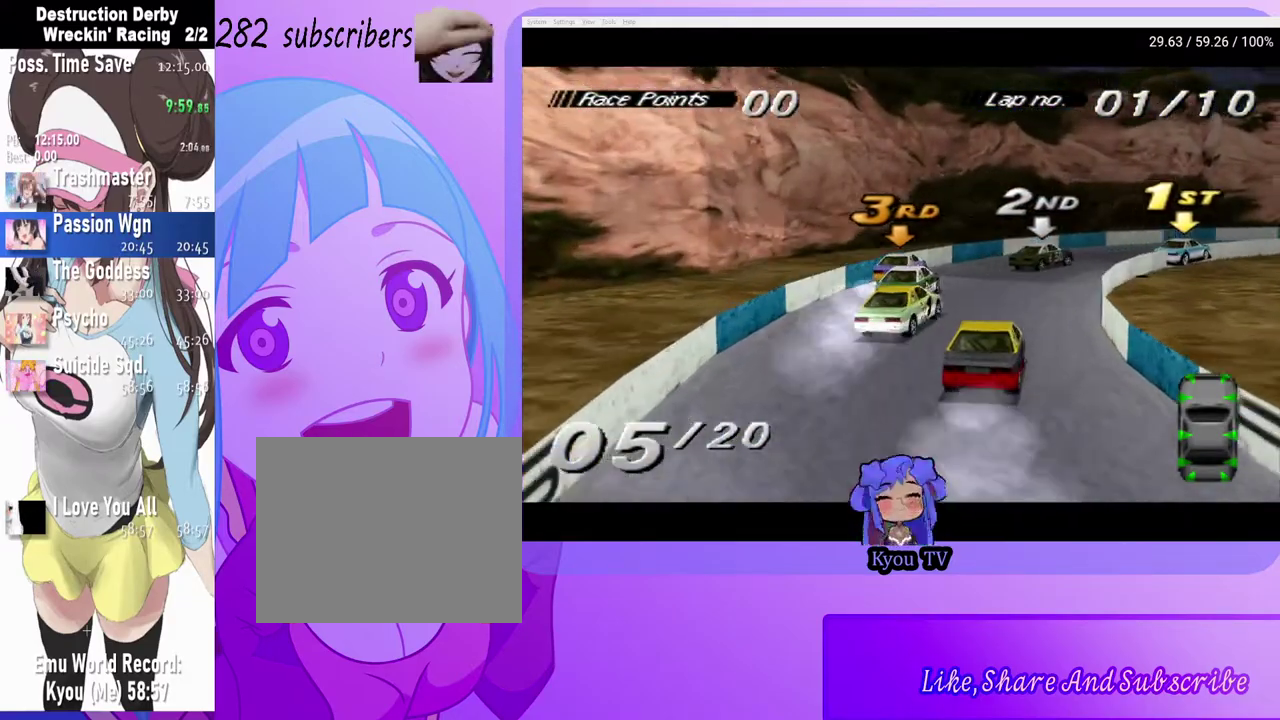
{"buttons": ["CROSS", "DPAD_RIGHT"], "left_stick": "center", "right_stick": "center", "events": [[133, "DPAD_RIGHT", "up"], [233, "DPAD_RIGHT", "down"]]}
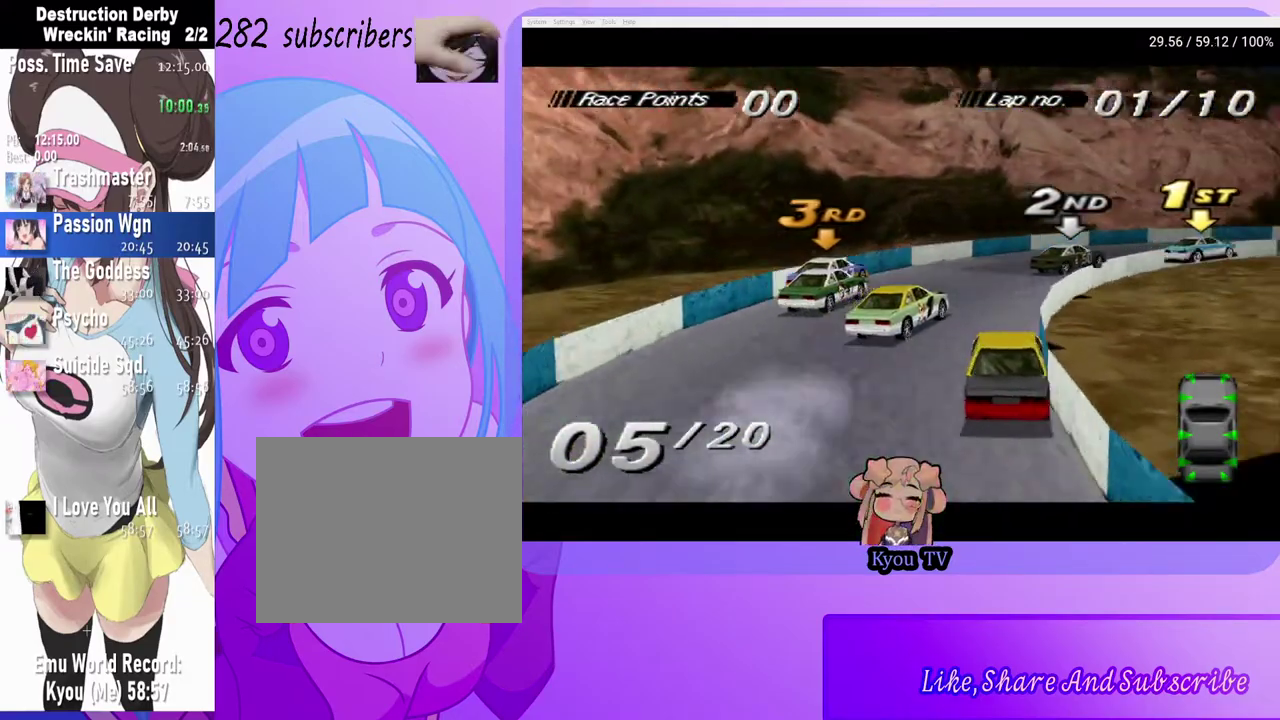
{"buttons": ["CROSS", "DPAD_RIGHT"], "left_stick": "center", "right_stick": "center", "events": []}
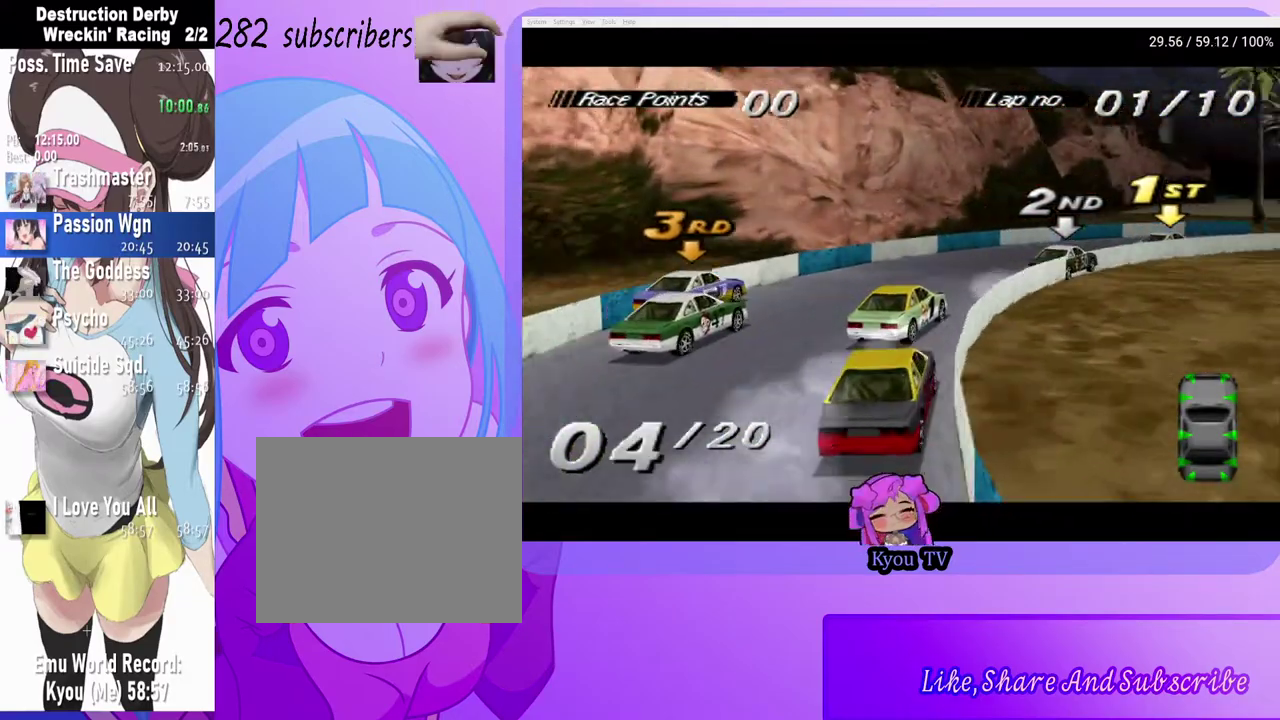
{"buttons": ["CROSS", "DPAD_RIGHT"], "left_stick": "center", "right_stick": "center", "events": []}
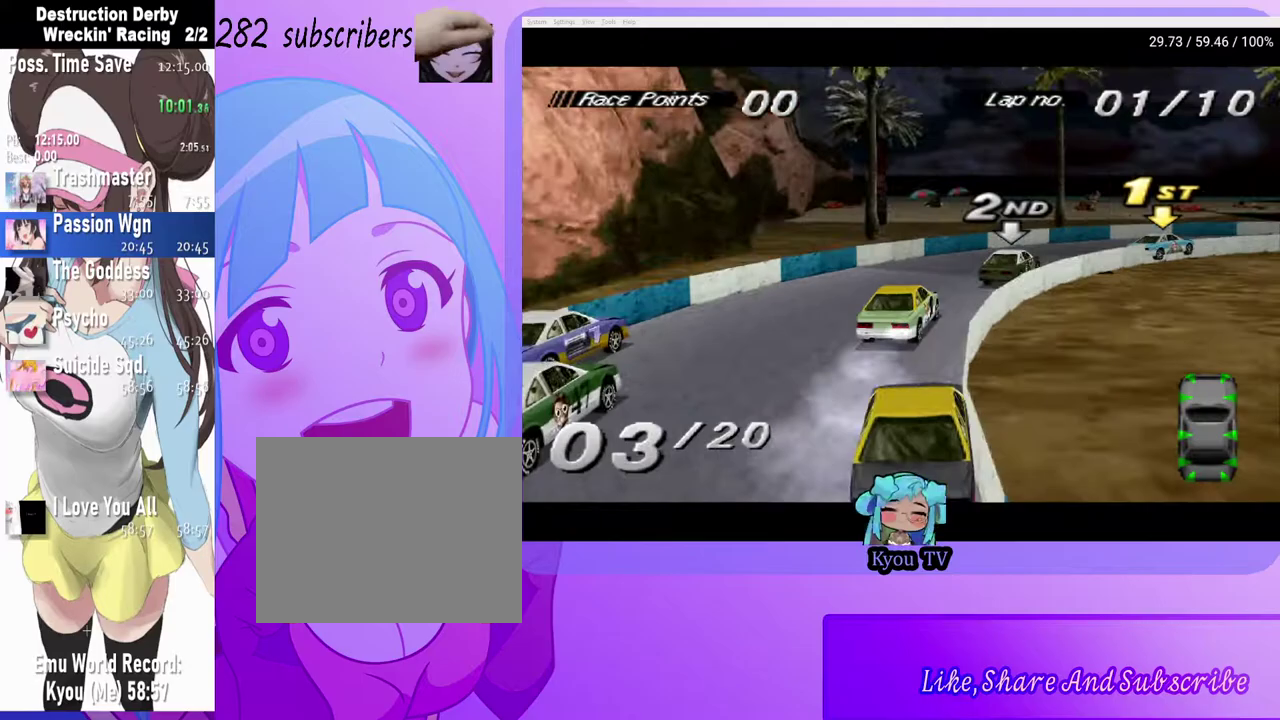
{"buttons": ["CROSS", "DPAD_RIGHT"], "left_stick": "center", "right_stick": "center", "events": [[50, "CROSS", "up"], [333, "CROSS", "down"]]}
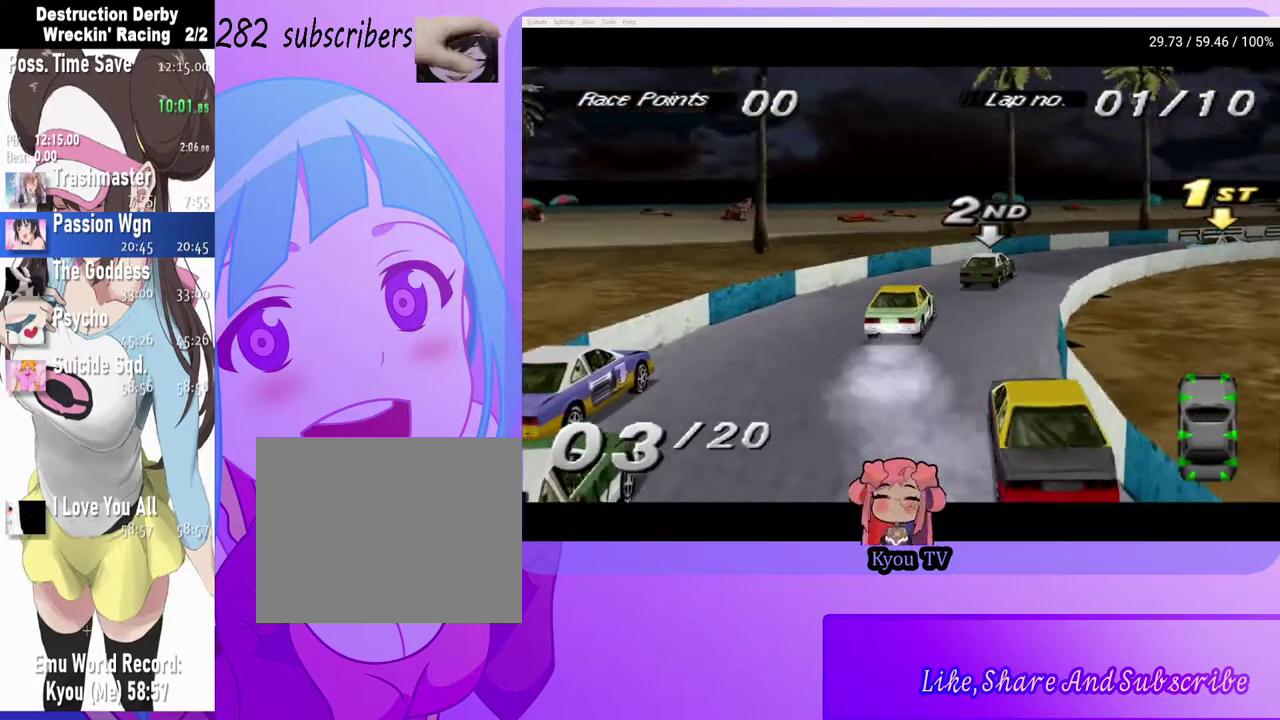
{"buttons": ["CROSS", "DPAD_RIGHT"], "left_stick": "center", "right_stick": "center", "events": []}
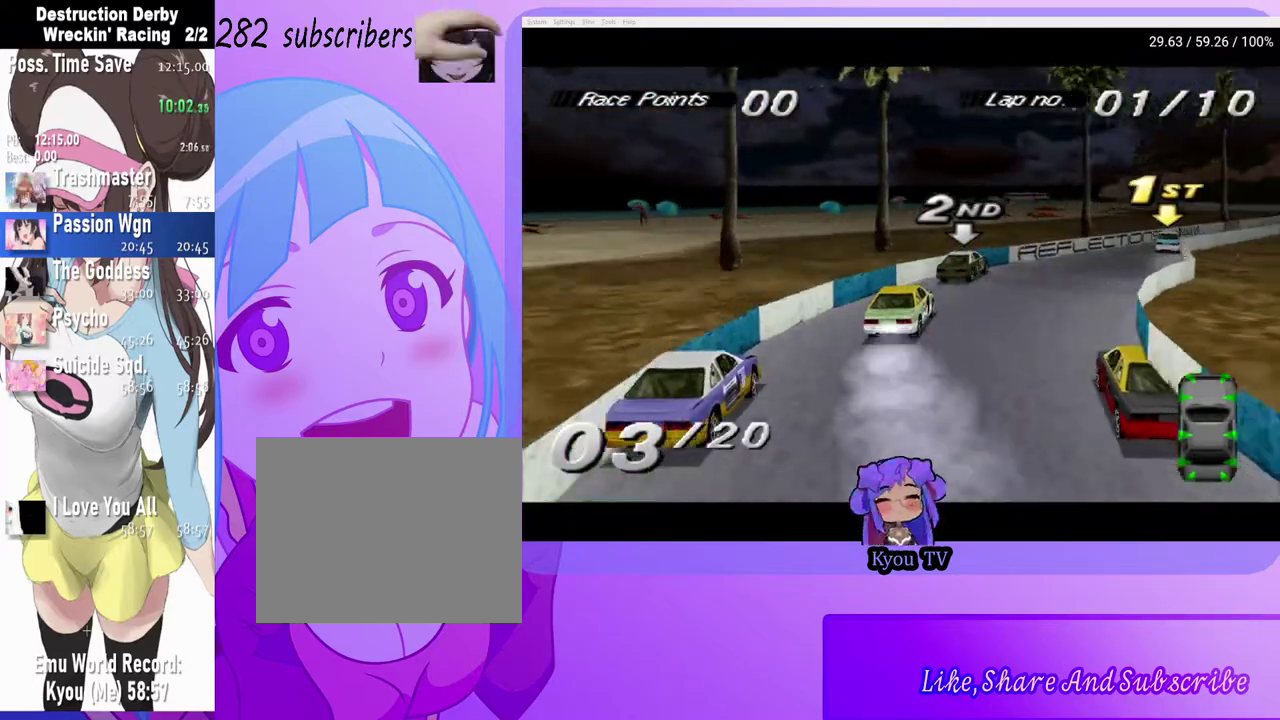
{"buttons": ["CROSS"], "left_stick": "center", "right_stick": "center", "events": [[150, "DPAD_RIGHT", "up"]]}
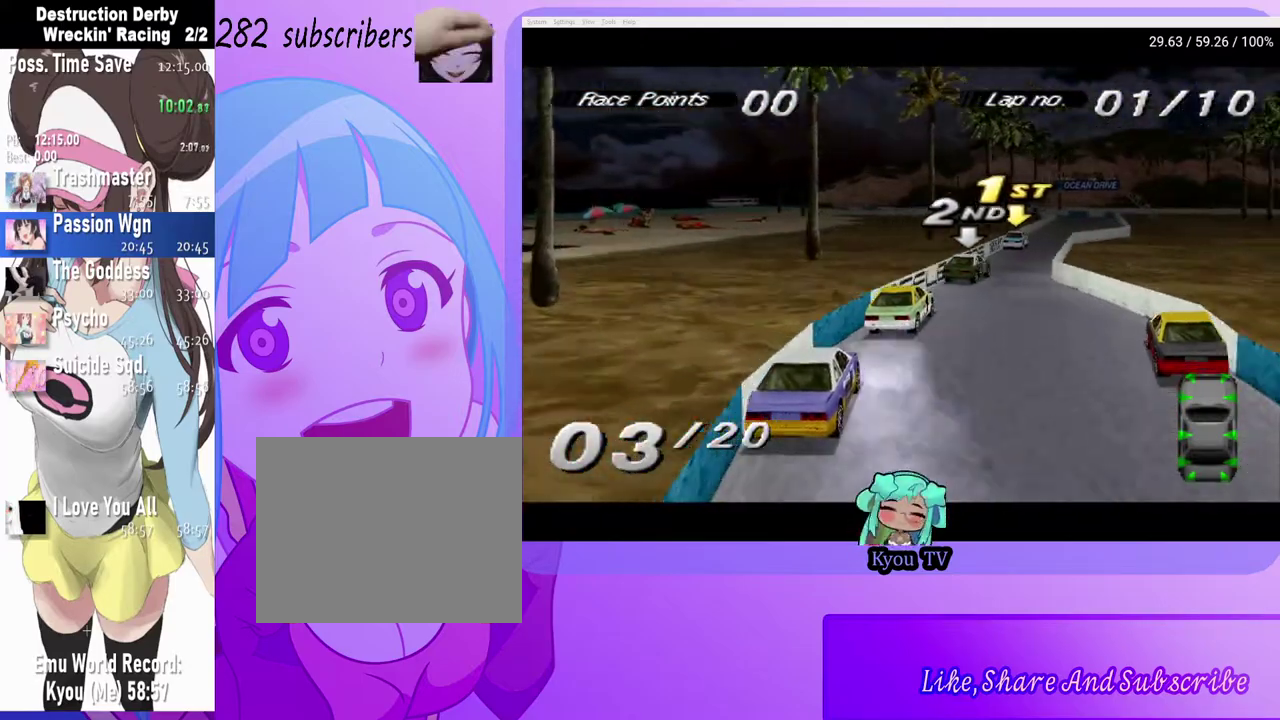
{"buttons": ["CROSS"], "left_stick": "center", "right_stick": "center", "events": []}
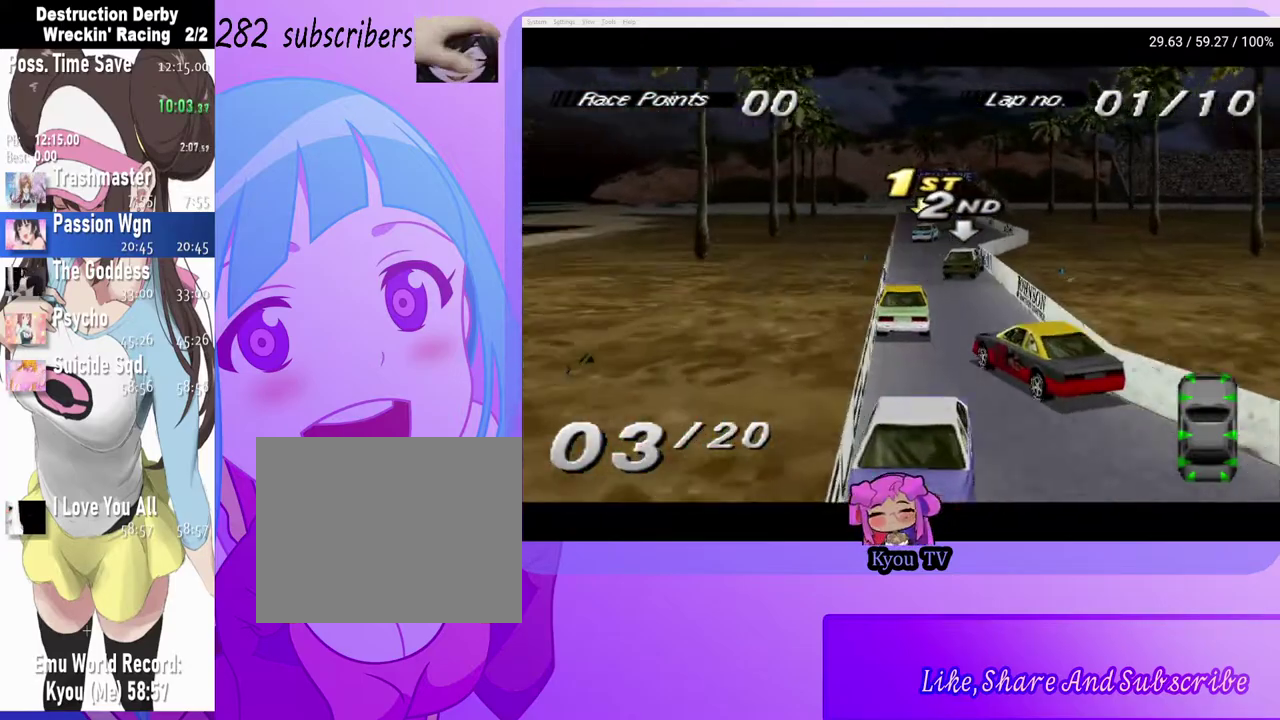
{"buttons": ["CROSS"], "left_stick": "center", "right_stick": "center", "events": []}
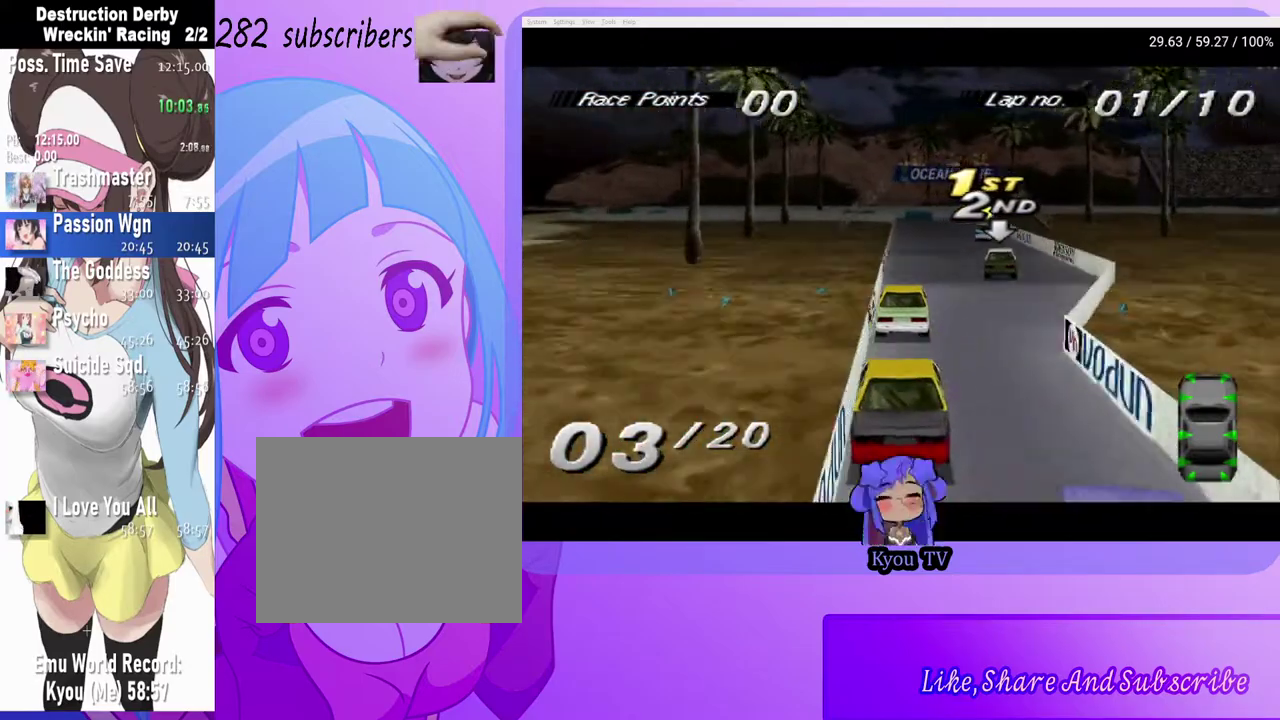
{"buttons": ["CROSS"], "left_stick": "center", "right_stick": "center", "events": []}
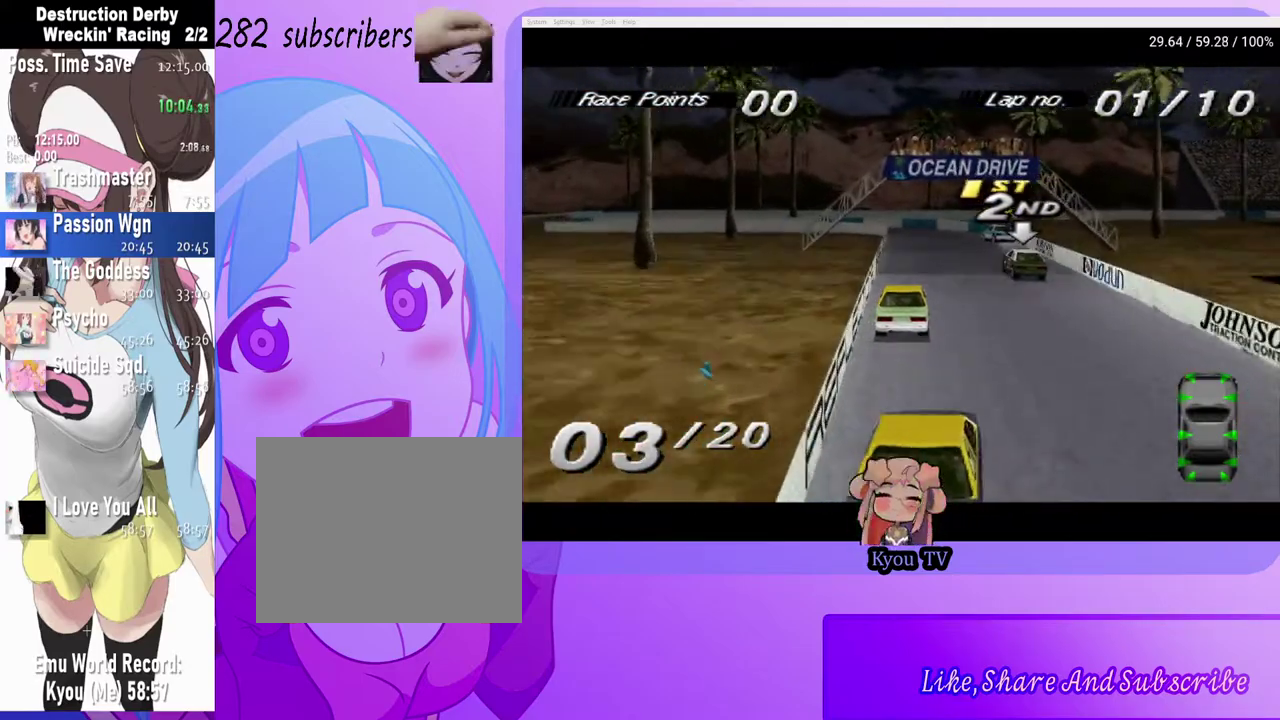
{"buttons": ["CROSS", "DPAD_LEFT"], "left_stick": "center", "right_stick": "center", "events": [[117, "DPAD_LEFT", "down"], [283, "DPAD_LEFT", "up"], [450, "DPAD_LEFT", "down"]]}